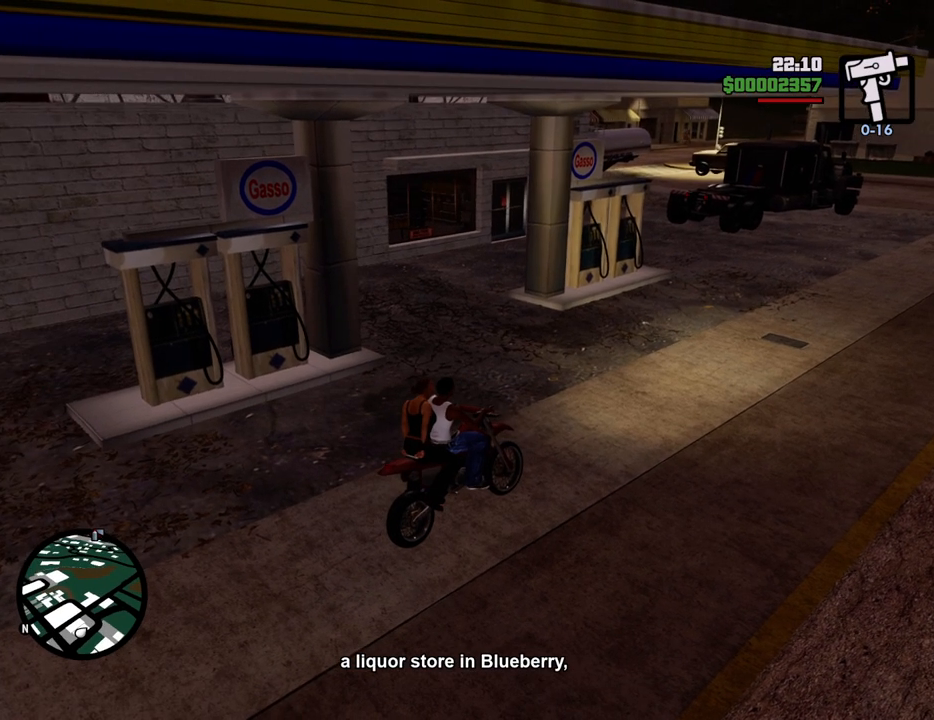
Gameplay with keyboard and mouse; each line is a JSON object with the keys and mouse buttons held at the frame after it. "events" lists presses ("down") and releases ("up") of "1", "2", "3", "4", "5", "6", "a", "alt", "c", "ctrl", "d", "down", "e", "escape", "f", "f1", "f2", "f3", "g", "h", "left", "num2", "q", "r", "right", "s", "shift", "space", "t", "tab", "up", "v", "w", "x", "z", "mouse_left", "mouse_middle", "mouse_right", "mouse_wheel_up" and "mouse_wheel_down" between this image and that frame as [ms after this image, input, new state], when the widget could be followed in between. "mouse_left", "mouse_middle", "mouse_right", "mouse_wheel_up", "mouse_wheel_down" = the "left", "middle", "right", "wheel_up", "wheel_down" buttons of the "mouse" list. No other keys are recorded. Mouse movement is not recorded.
{"keys": [], "mouse": [], "events": [[201, "6", "down"], [435, "6", "up"]]}
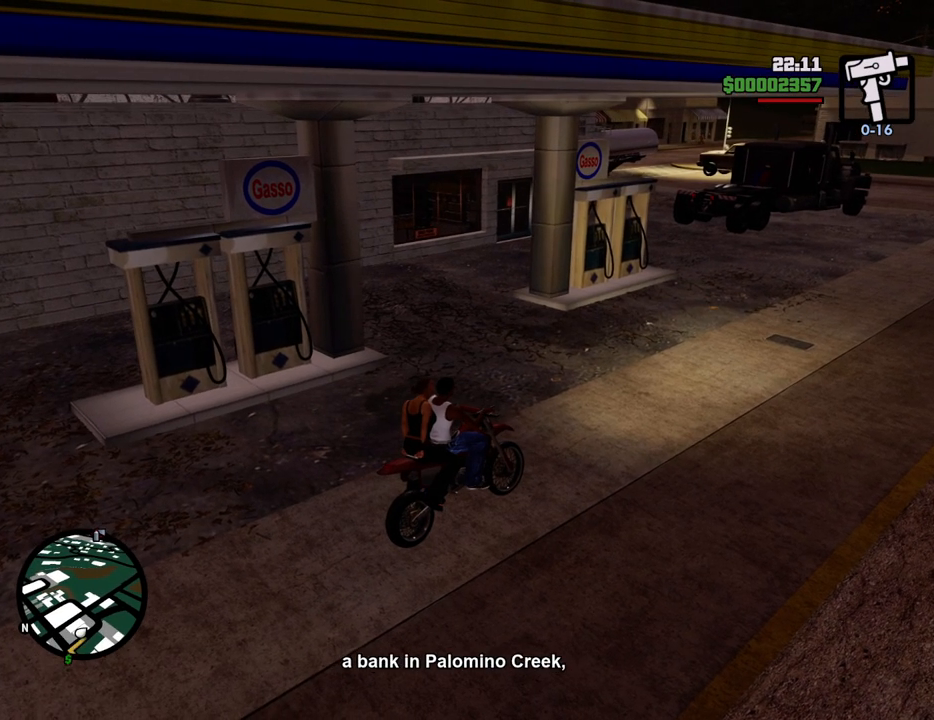
{"keys": [], "mouse": [], "events": []}
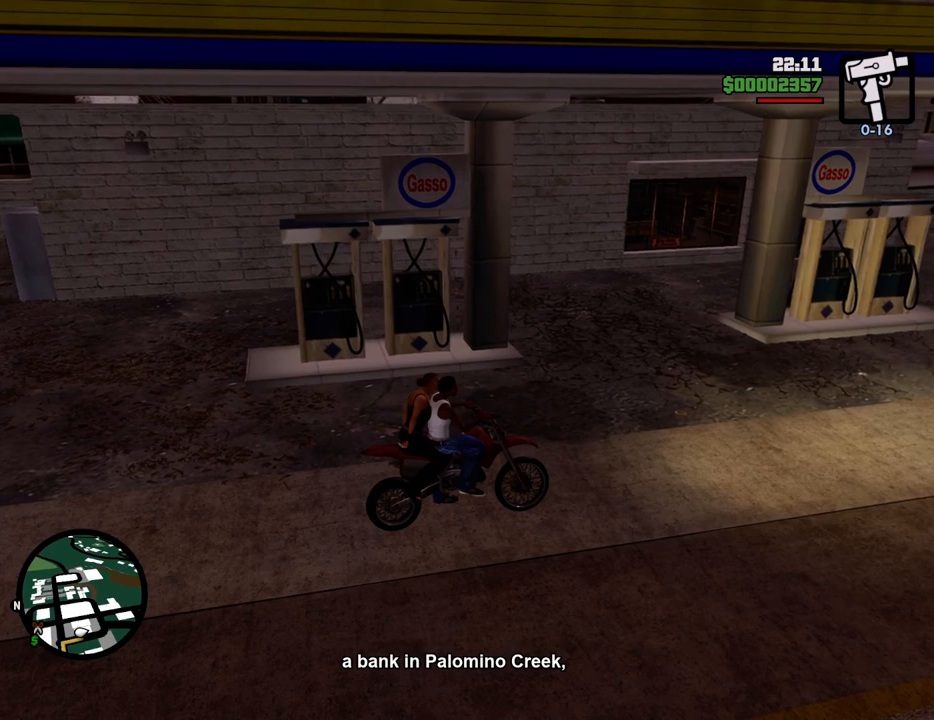
{"keys": [], "mouse": [], "events": []}
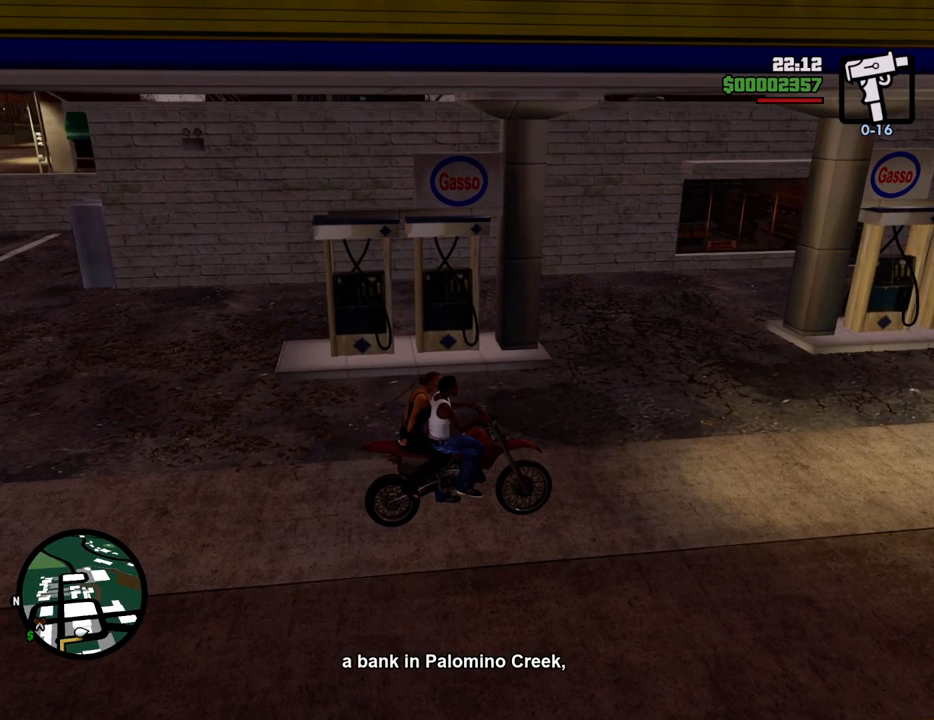
{"keys": [], "mouse": [], "events": [[200, "6", "down"], [384, "6", "up"]]}
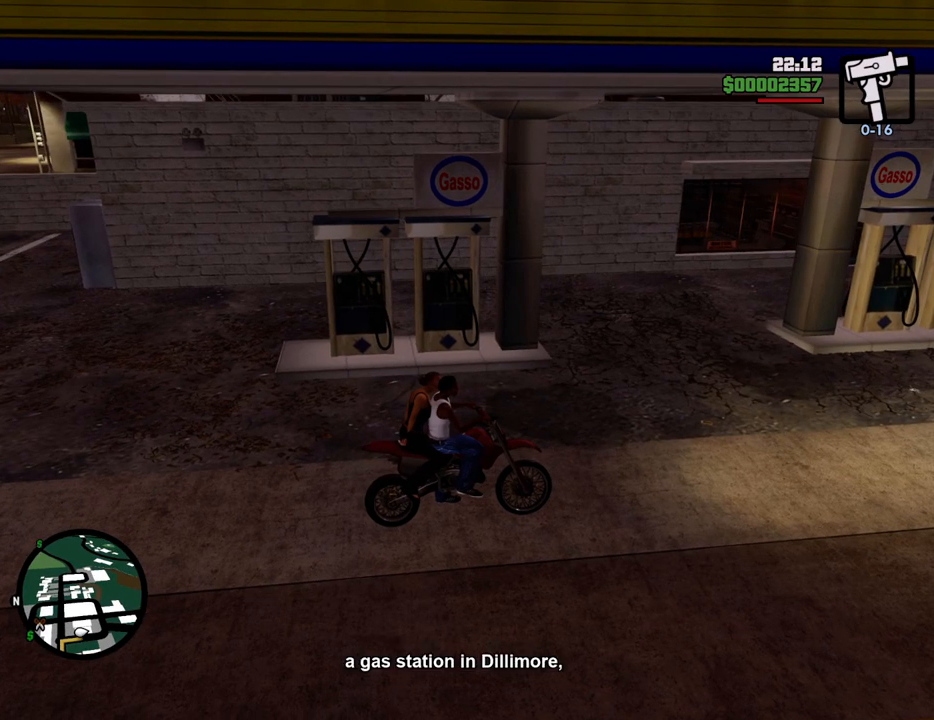
{"keys": [], "mouse": [], "events": []}
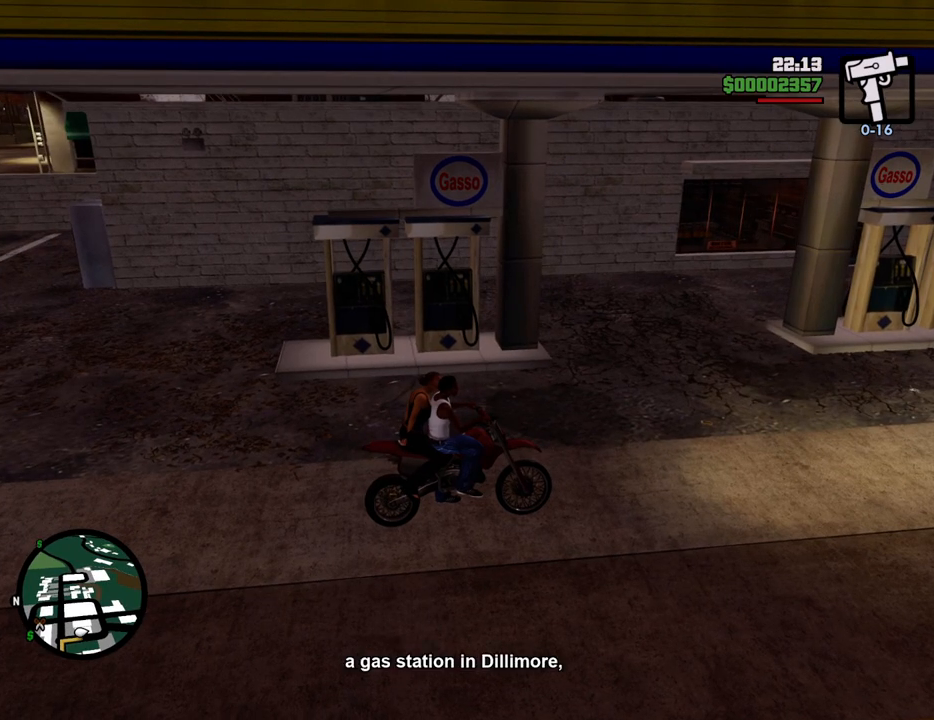
{"keys": [], "mouse": [], "events": []}
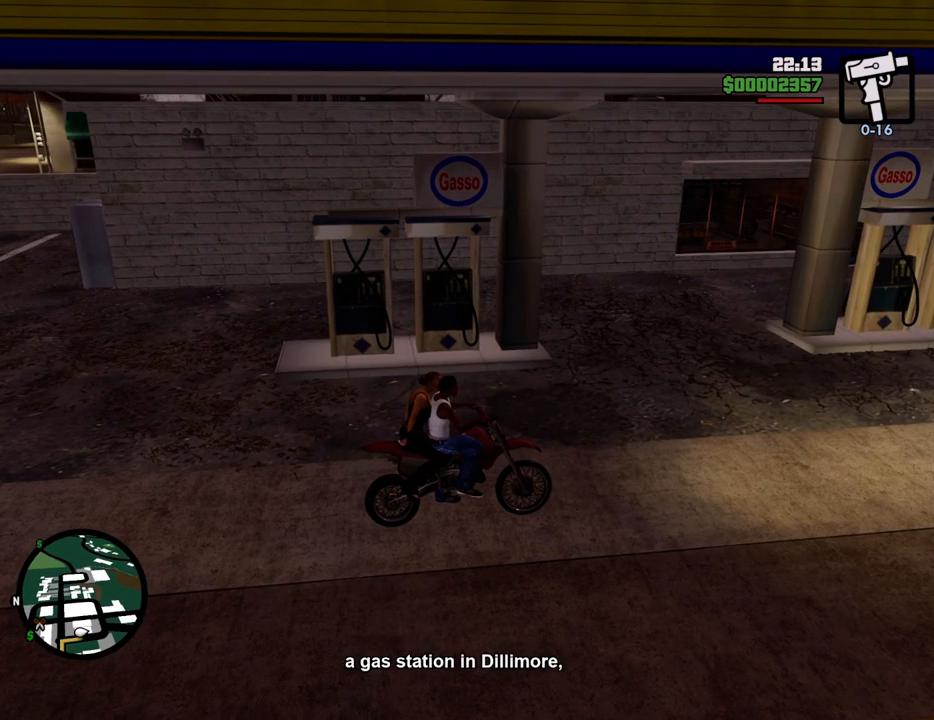
{"keys": [], "mouse": [], "events": [[100, "6", "down"], [334, "6", "up"]]}
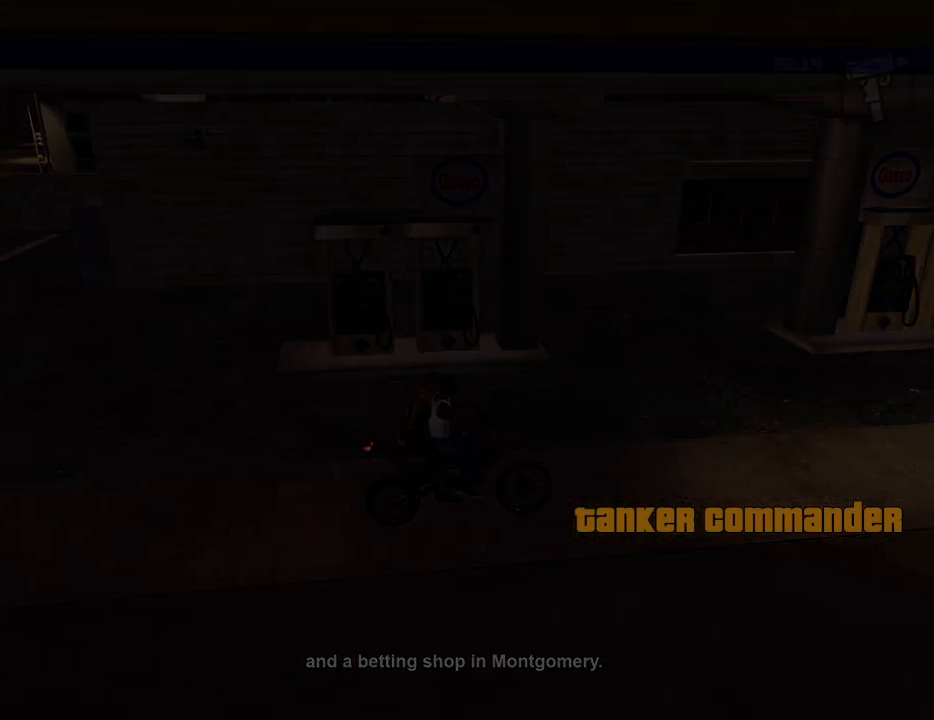
{"keys": ["d"], "mouse": ["left", "right"], "events": [[16, "space", "down"], [117, "a", "down"], [117, "space", "up"], [167, "a", "up"], [167, "d", "down"], [250, "mouse_left", "down"], [250, "mouse_right", "down"], [300, "a", "down"], [300, "d", "up"], [300, "w", "down"], [350, "mouse_left", "up"], [350, "mouse_right", "up"], [451, "a", "up"], [451, "d", "down"], [451, "mouse_right", "down"], [451, "w", "up"], [484, "mouse_left", "down"]]}
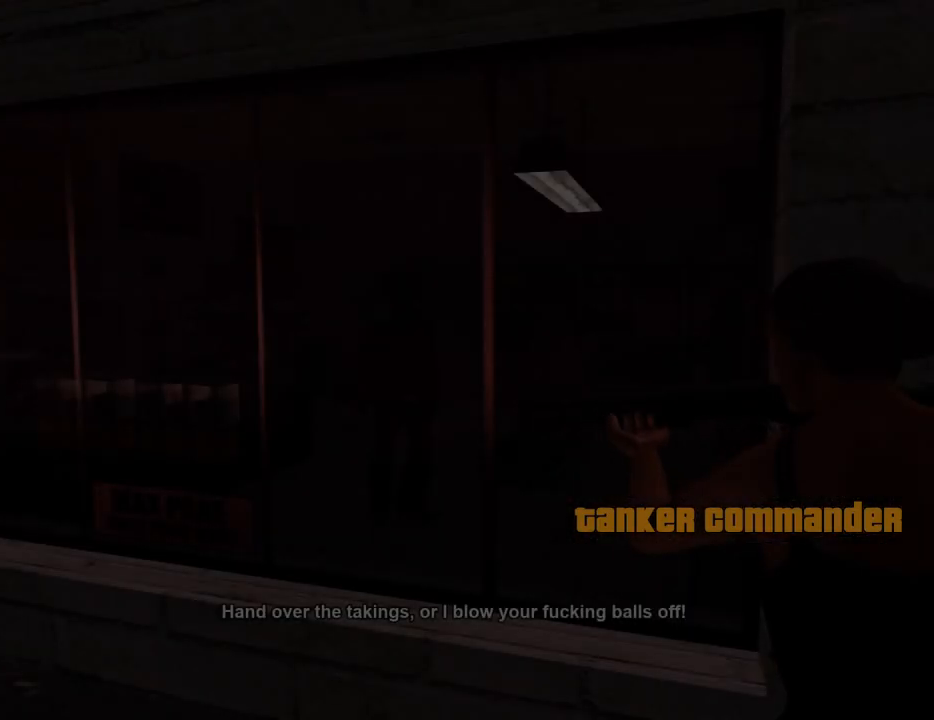
{"keys": [], "mouse": [], "events": [[33, "d", "up"], [67, "a", "down"], [67, "mouse_right", "up"], [67, "w", "down"], [117, "mouse_right", "down"], [167, "a", "up"], [167, "d", "down"], [167, "w", "up"], [250, "d", "up"], [250, "mouse_left", "up"], [250, "mouse_right", "up"], [250, "space", "down"], [301, "a", "down"], [301, "mouse_left", "down"], [301, "mouse_right", "down"], [301, "space", "up"], [301, "w", "down"], [401, "a", "up"], [401, "d", "down"], [401, "w", "up"], [451, "mouse_left", "up"], [451, "mouse_right", "up"], [484, "d", "up"]]}
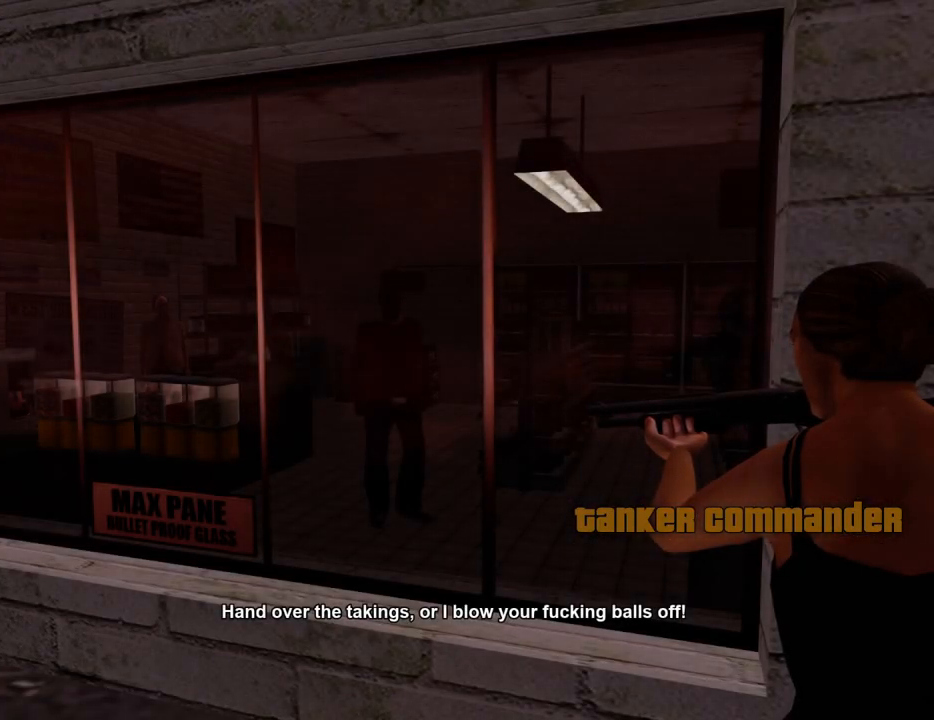
{"keys": ["space"], "mouse": [], "events": [[418, "d", "down"], [501, "d", "up"], [501, "space", "down"]]}
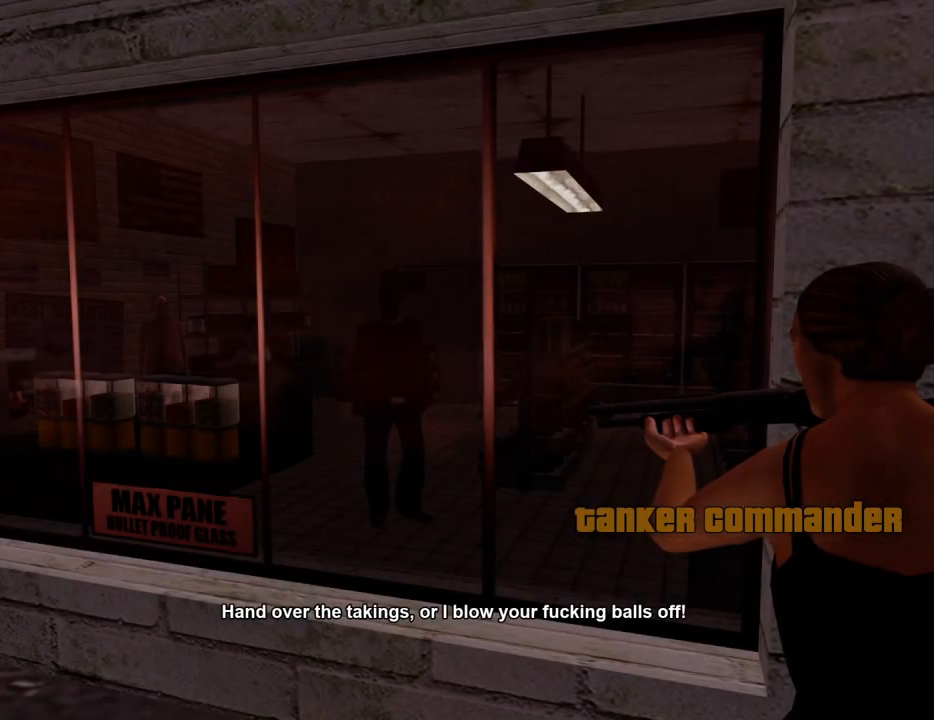
{"keys": ["space"], "mouse": [], "events": [[50, "a", "down"], [50, "w", "down"], [100, "space", "up"], [151, "a", "up"], [151, "d", "down"], [151, "w", "up"], [234, "d", "up"], [234, "space", "down"], [284, "a", "down"], [284, "w", "down"], [334, "space", "up"], [384, "a", "up"], [384, "d", "down"], [384, "w", "up"], [485, "d", "up"], [485, "space", "down"]]}
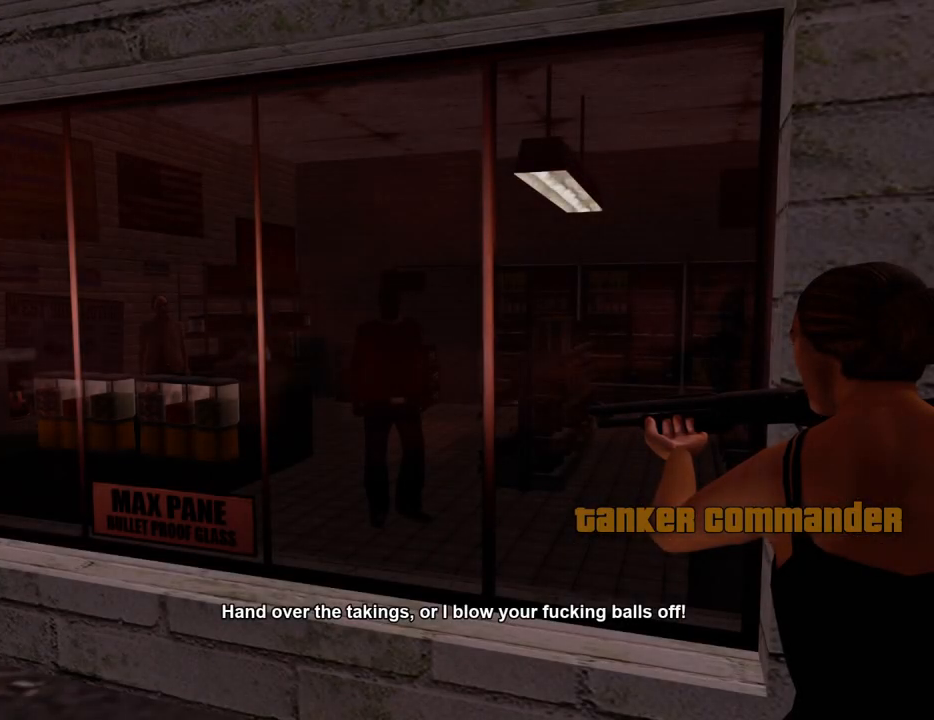
{"keys": ["space"], "mouse": [], "events": [[67, "a", "down"], [67, "space", "up"], [67, "w", "down"], [117, "a", "up"], [117, "d", "down"], [167, "w", "up"], [218, "space", "down"], [251, "d", "up"], [301, "a", "down"], [301, "space", "up"], [351, "w", "down"], [401, "a", "up"], [401, "d", "down"], [401, "w", "up"], [451, "space", "down"], [485, "d", "up"]]}
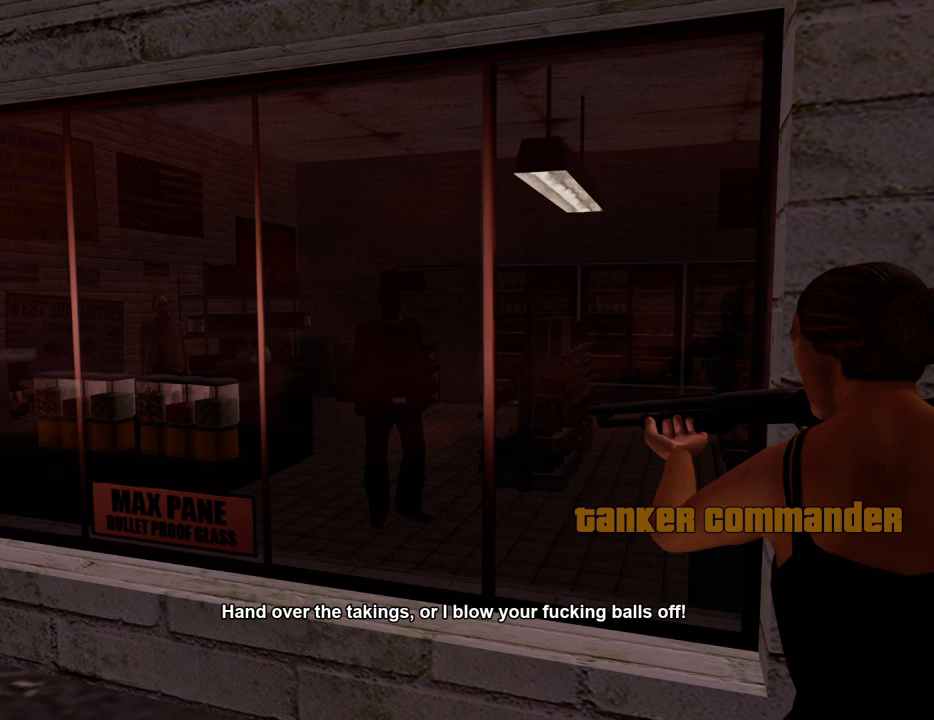
{"keys": ["a", "space"], "mouse": [], "events": [[33, "a", "down"], [33, "space", "up"], [83, "w", "down"], [133, "a", "up"], [133, "d", "down"], [133, "w", "up"], [217, "d", "up"], [217, "space", "down"], [267, "a", "down"], [317, "space", "up"], [317, "w", "down"], [367, "a", "up"], [367, "d", "down"], [367, "w", "up"], [467, "d", "up"], [467, "space", "down"], [501, "a", "down"]]}
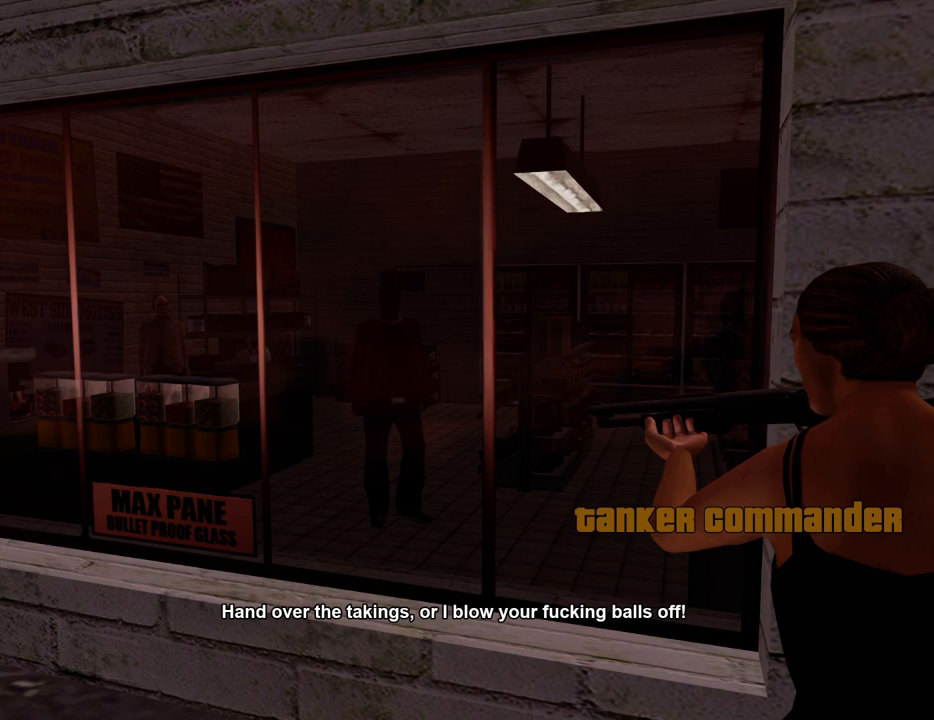
{"keys": ["a", "space"], "mouse": [], "events": [[50, "space", "up"], [50, "w", "down"], [100, "a", "up"], [100, "d", "down"], [100, "w", "up"], [200, "d", "up"], [200, "space", "down"], [234, "a", "down"], [284, "space", "up"], [284, "w", "down"], [334, "a", "up"], [334, "w", "up"], [384, "d", "down"], [384, "space", "down"], [434, "d", "up"], [467, "a", "down"]]}
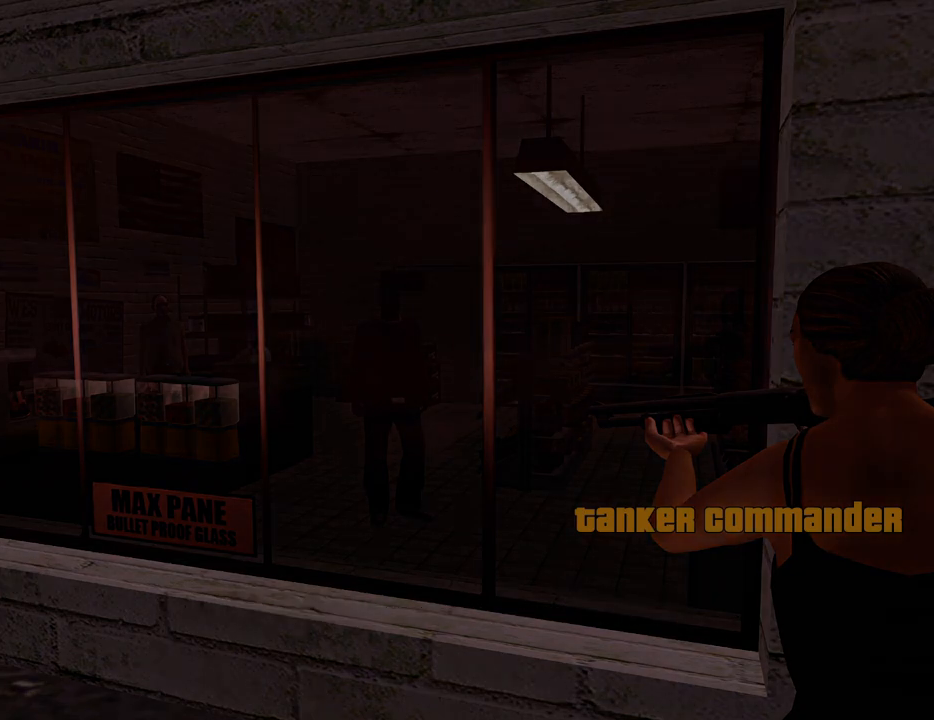
{"keys": ["space", "w"], "mouse": [], "events": [[34, "space", "up"], [34, "w", "down"], [84, "a", "up"], [84, "d", "down"], [84, "w", "up"], [184, "d", "up"], [184, "space", "down"], [234, "a", "down"], [234, "w", "down"], [267, "a", "up"], [267, "space", "up"], [318, "w", "up"], [368, "space", "down"], [418, "w", "down"]]}
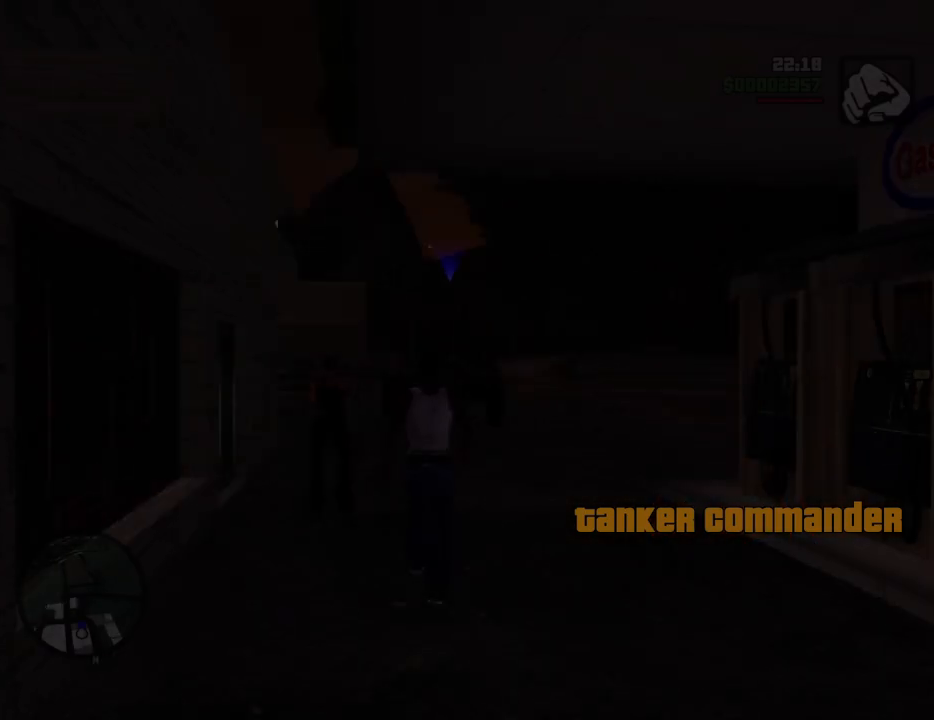
{"keys": ["space", "w"], "mouse": [], "events": []}
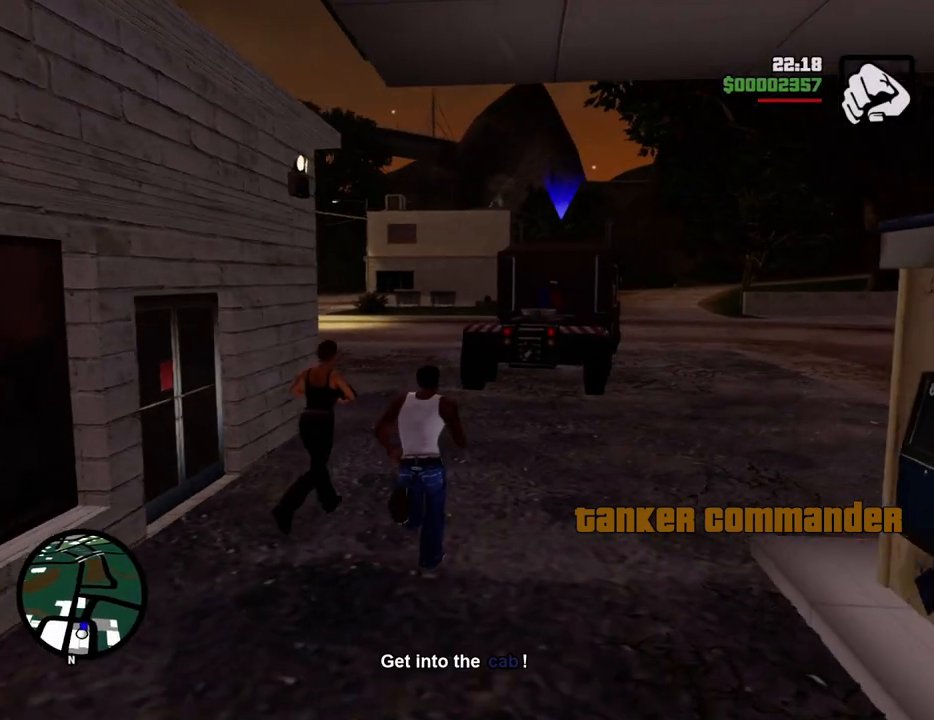
{"keys": ["space", "w"], "mouse": [], "events": []}
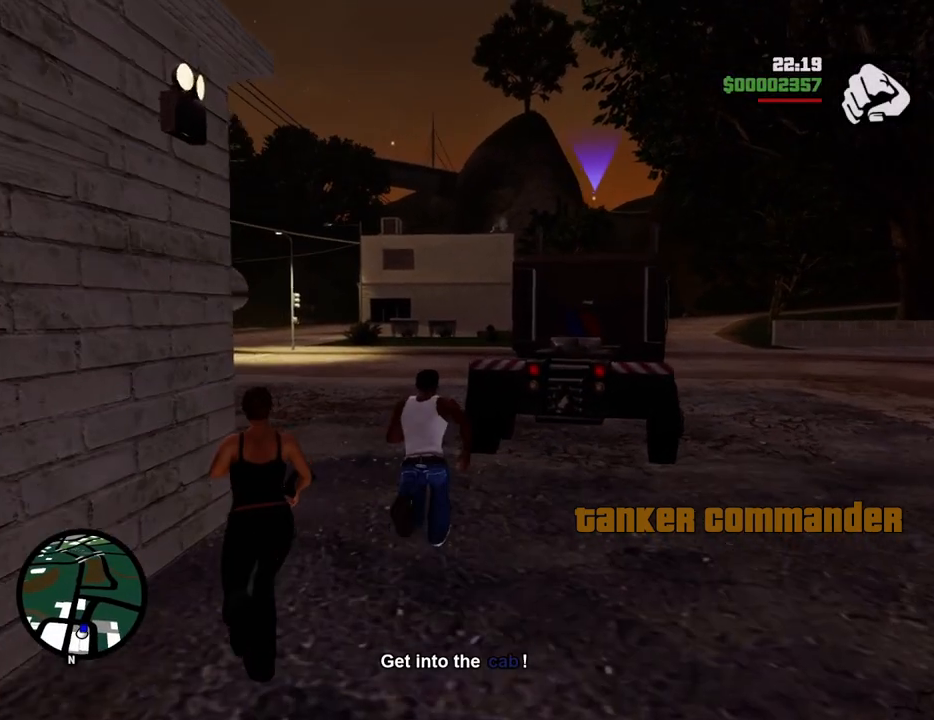
{"keys": ["space", "w"], "mouse": [], "events": []}
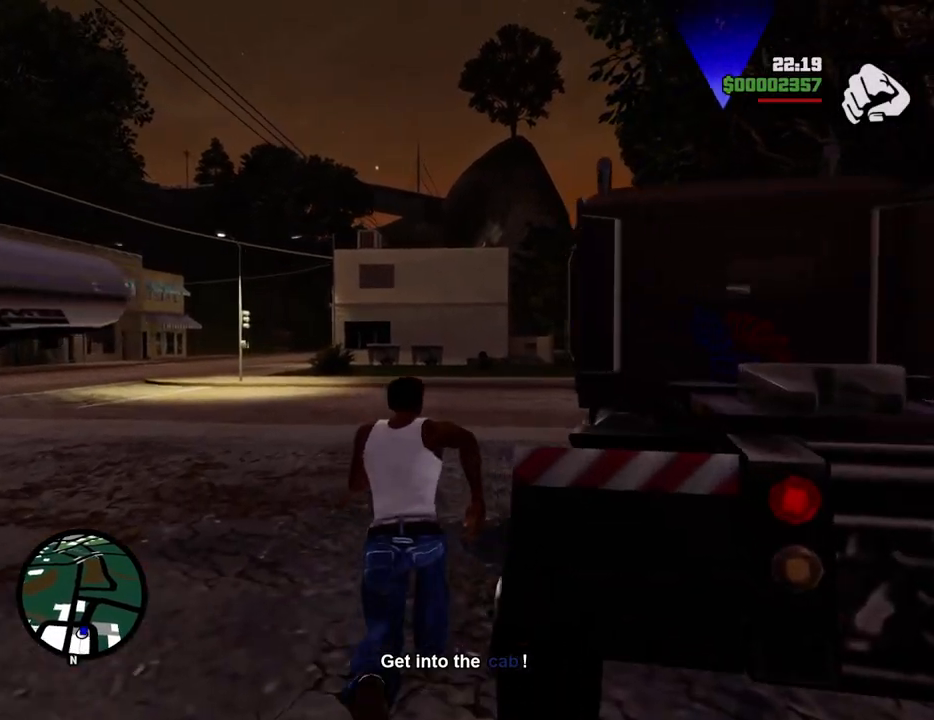
{"keys": [], "mouse": [], "events": [[334, "f", "down"], [384, "space", "up"], [434, "w", "up"], [484, "f", "up"]]}
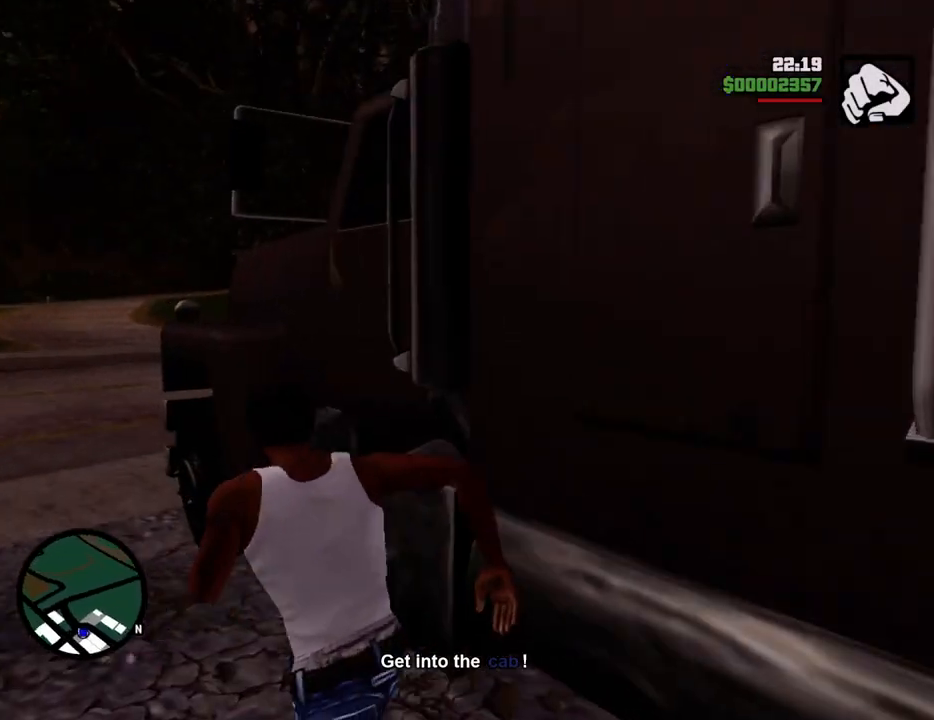
{"keys": [], "mouse": [], "events": []}
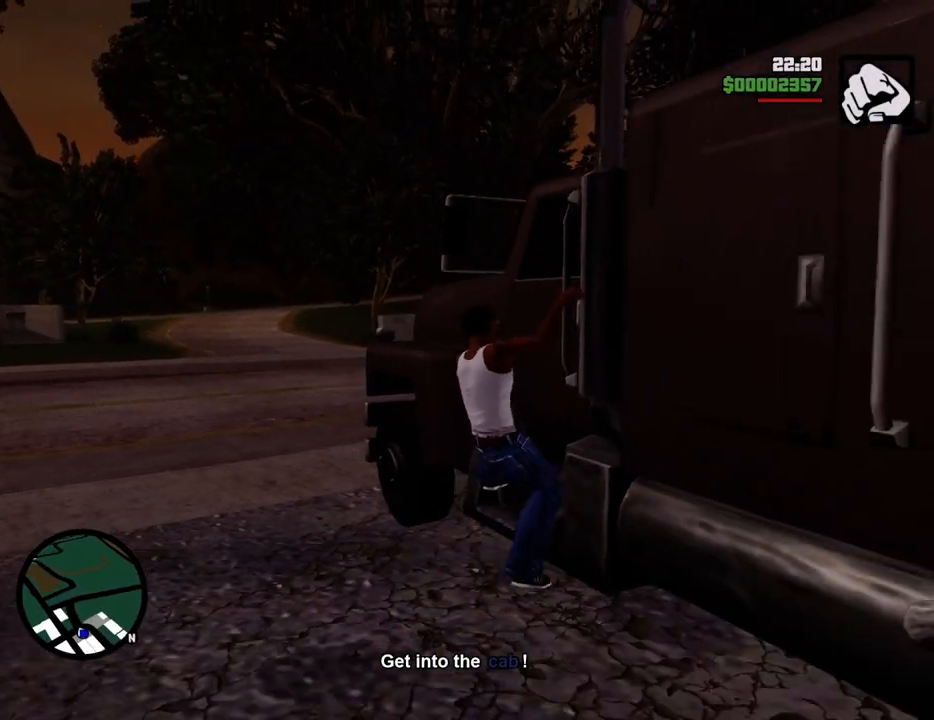
{"keys": [], "mouse": [], "events": []}
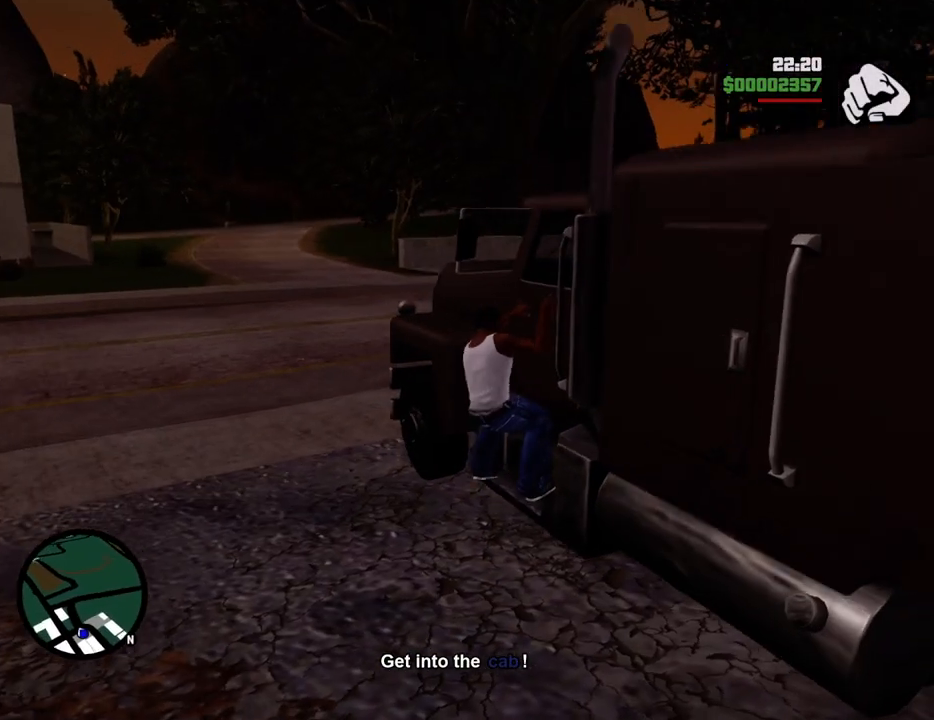
{"keys": [], "mouse": [], "events": []}
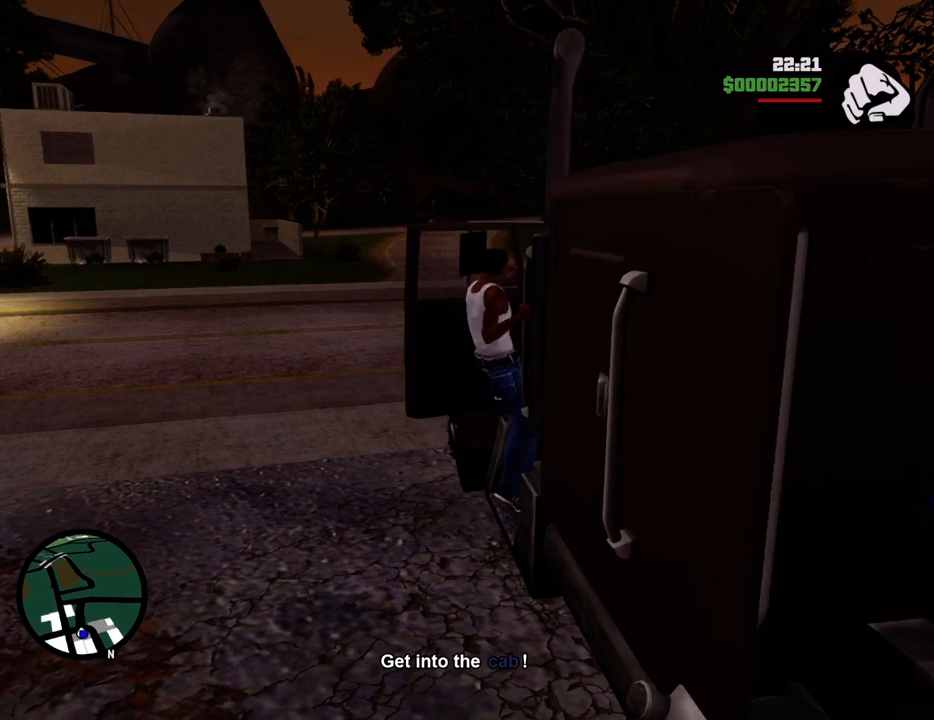
{"keys": ["6", "a", "shift", "w"], "mouse": [], "events": [[233, "6", "down"], [233, "a", "down"], [233, "shift", "down"], [233, "w", "down"]]}
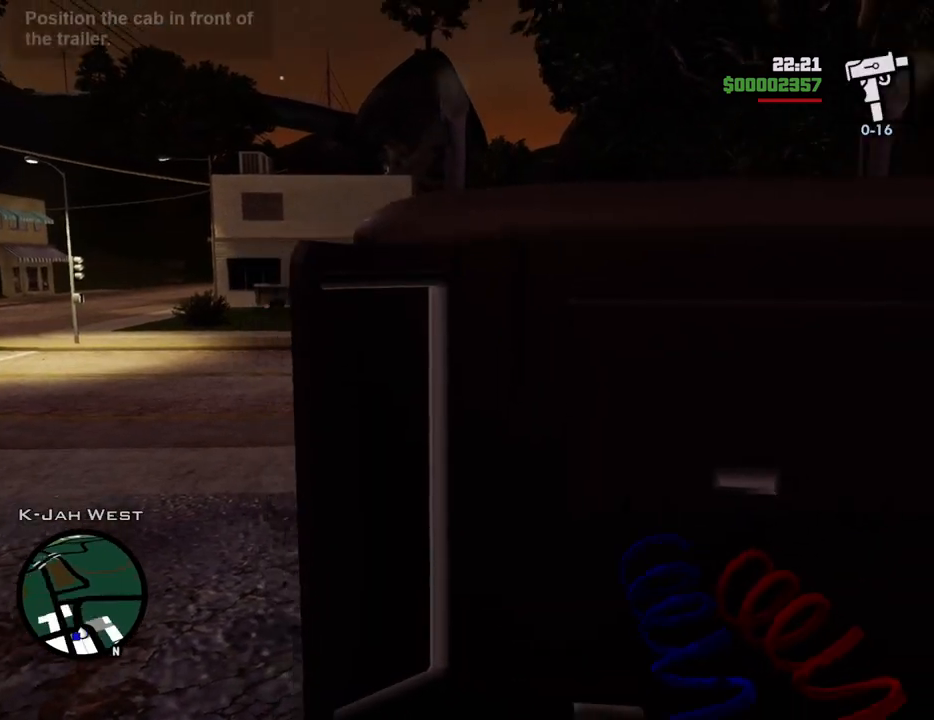
{"keys": ["a", "shift", "w"], "mouse": [], "events": [[451, "6", "up"]]}
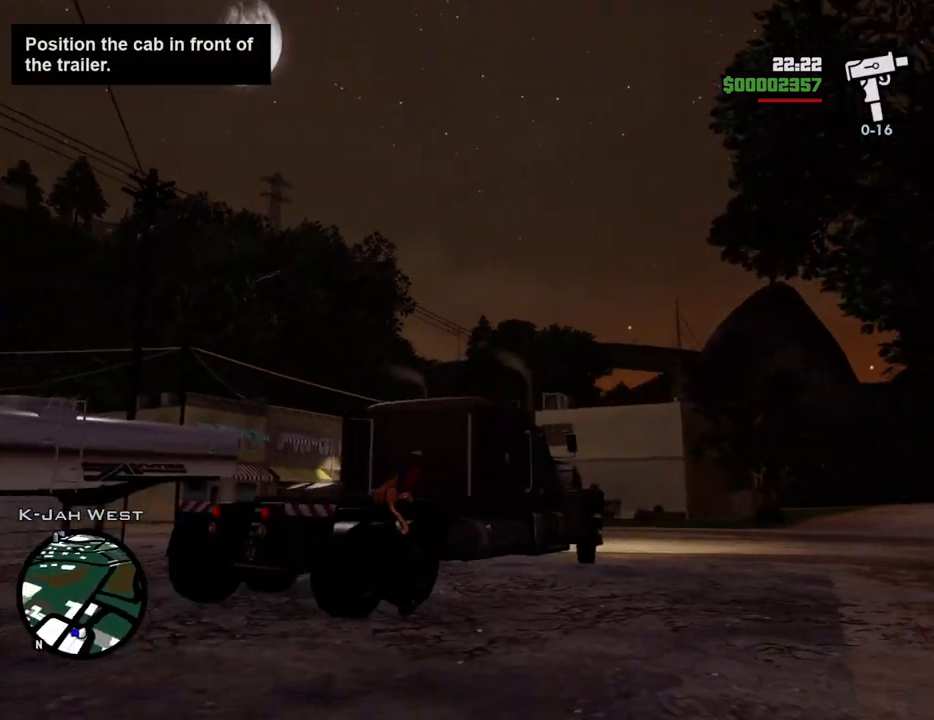
{"keys": ["a", "w"], "mouse": [], "events": [[33, "shift", "up"]]}
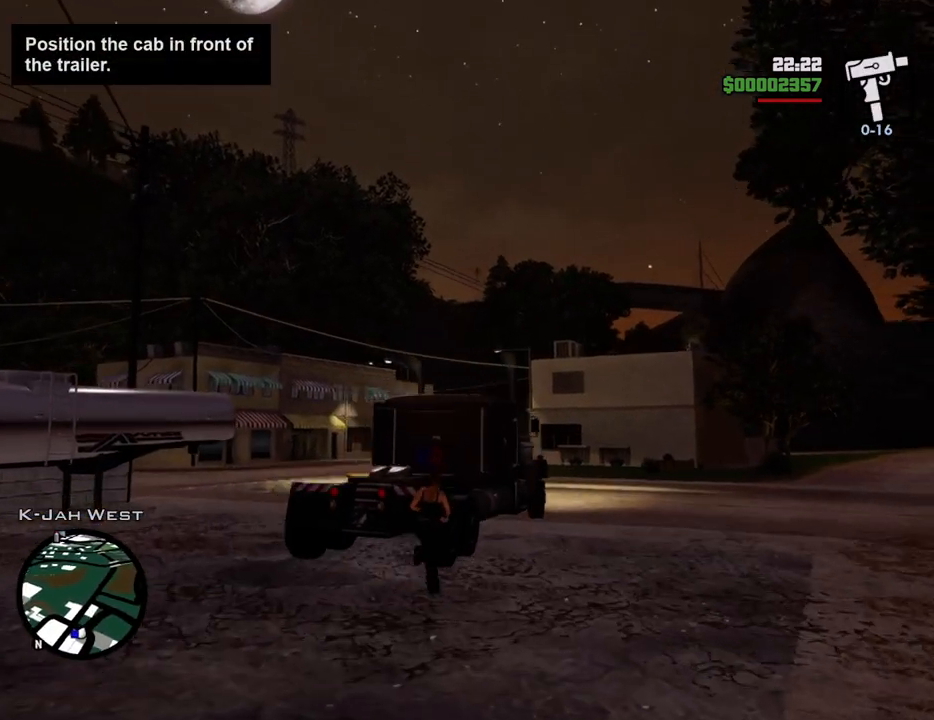
{"keys": ["w"], "mouse": [], "events": [[434, "a", "up"]]}
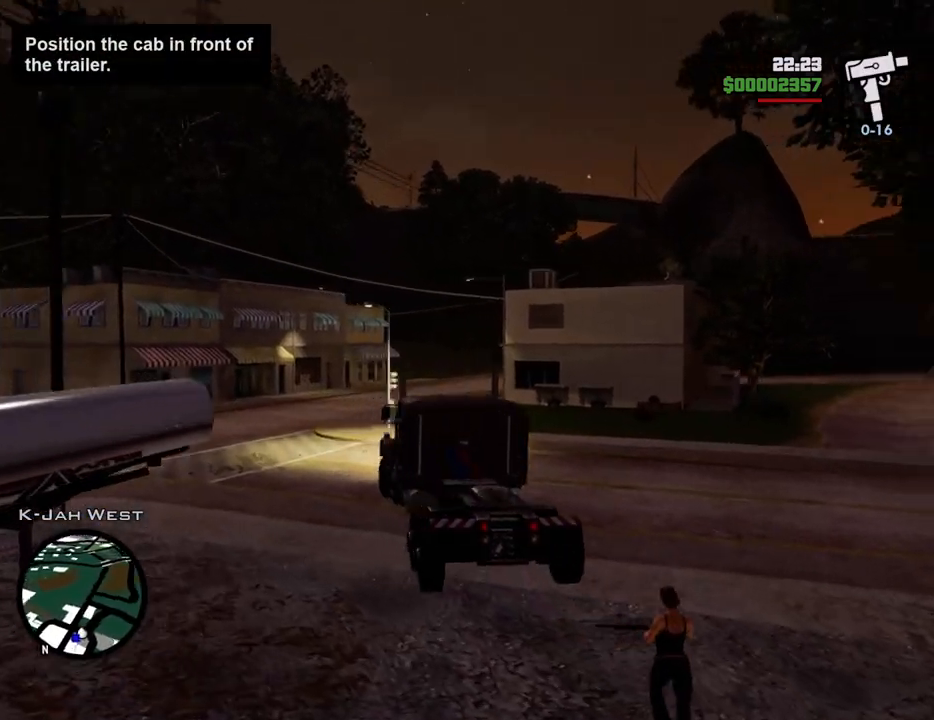
{"keys": ["d", "w"], "mouse": [], "events": [[17, "d", "down"], [167, "d", "up"], [301, "d", "down"]]}
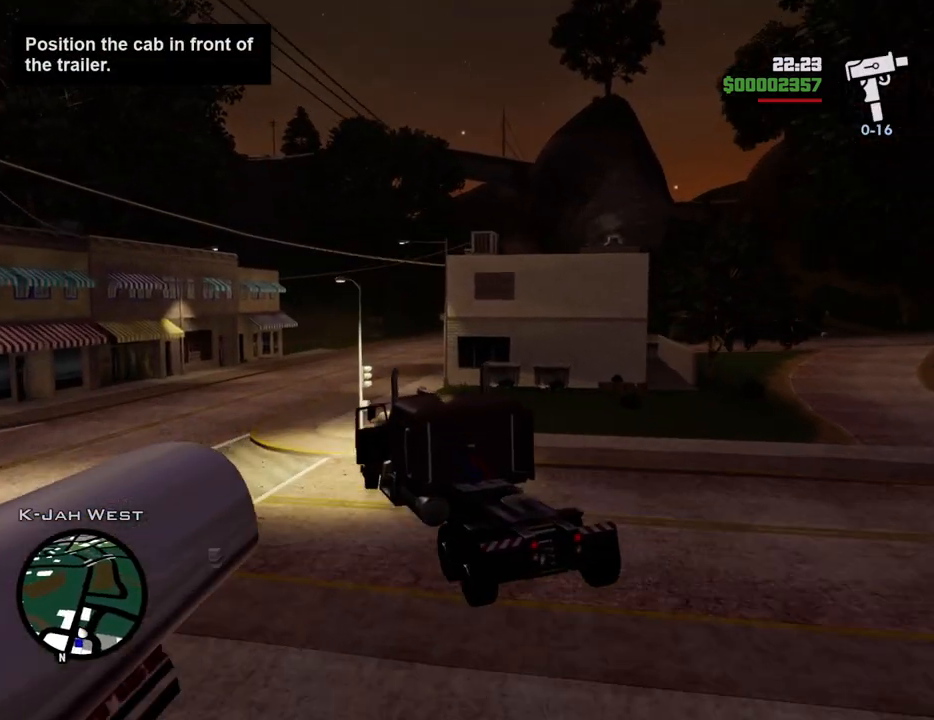
{"keys": ["d", "space"], "mouse": [], "events": [[134, "space", "down"], [134, "w", "up"]]}
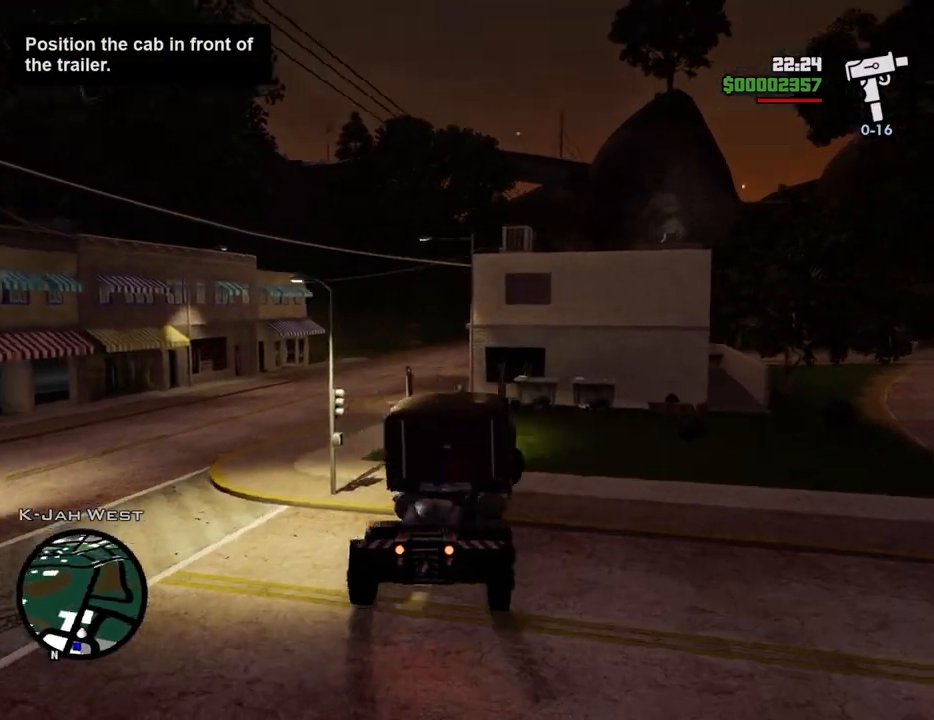
{"keys": ["a", "s"], "mouse": [], "events": [[17, "s", "down"], [67, "a", "down"], [117, "d", "up"], [117, "space", "up"]]}
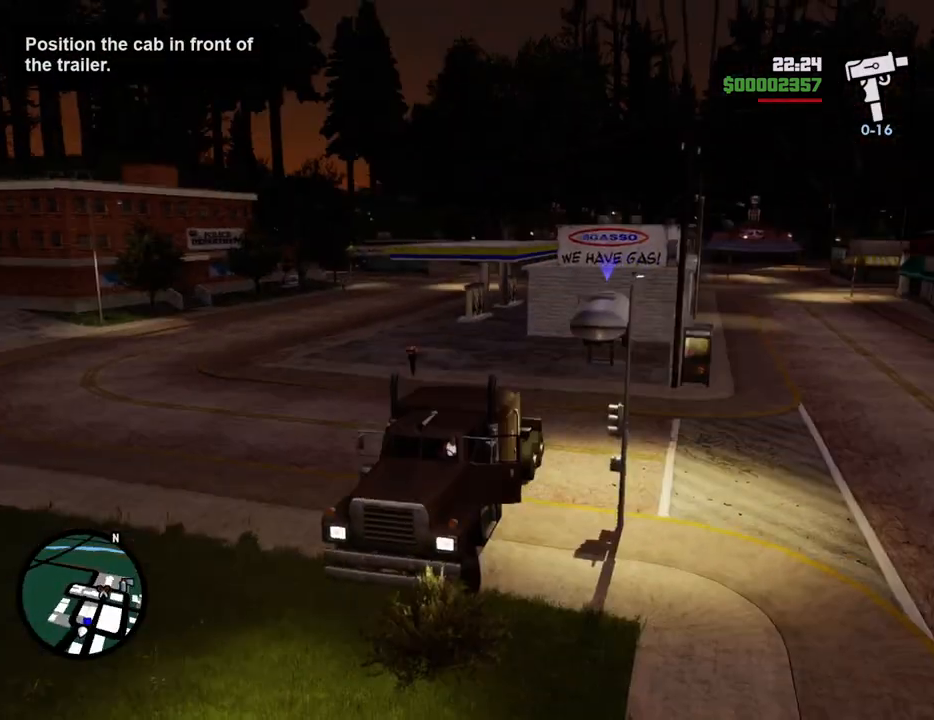
{"keys": ["s"], "mouse": [], "events": [[468, "a", "up"]]}
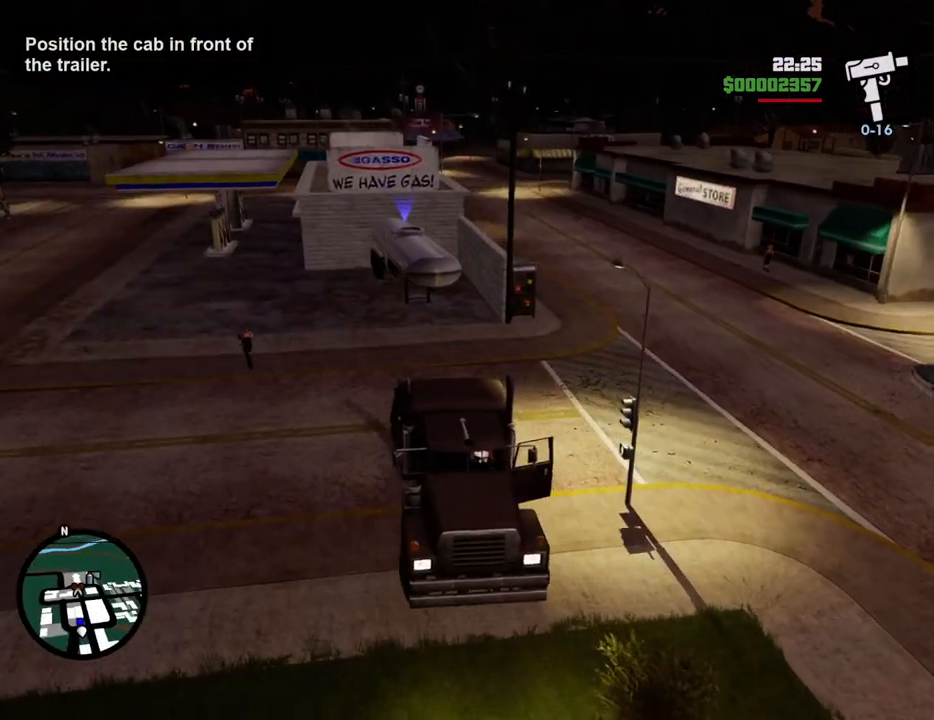
{"keys": ["a", "s"], "mouse": [], "events": [[485, "a", "down"]]}